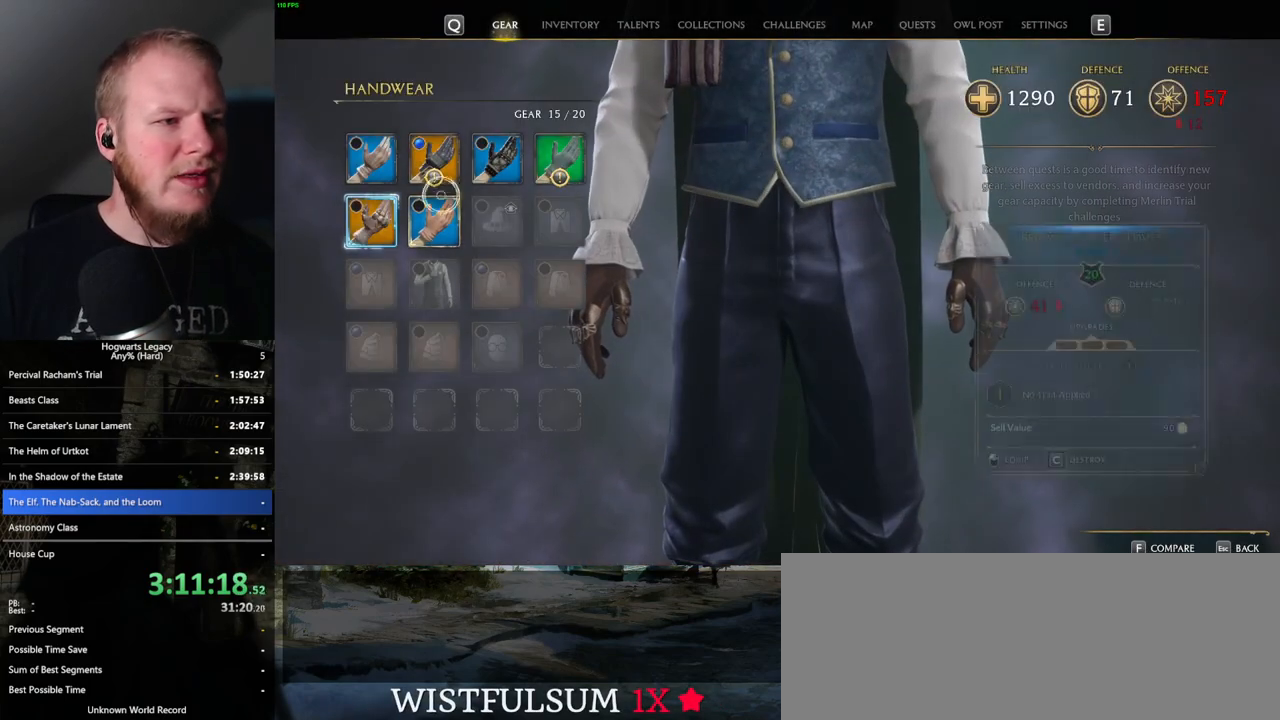
Gameplay with keyboard and mouse; each line is a JSON object with the keys and mouse buttons held at the frame after it. "events" lists presses ("down") and releases ("up") of ".", "/", "0", "1", "2", "3", "4", "5", "6", "7", "8", "9", "a", "alt_l", "alt_r", "b", "backslash", "backspace", "c", "caps_lock", "comma", "ctrl_l", "ctrl_r", "d", "e", "equals", "escape", "f", "f1", "f10", "f11", "f12", "f2", "f3", "f4", "f5", "f6", "f7", "f8", "f9", "g", "h", "i", "j", "k", "l", "lbracket", "m", "minus", "n", "o", "p", "q", "quote", "r", "rbracket", "return", "s", "semicolon", "shift_l", "shift_r", "space", "super_l", "super_r", "t", "tab", "tilde", "u", "v", "w", "x", "y", "z", "mouse_left", "mouse_wheel", "mouse_right", "mouse_mb4" and "mouse_mb5" between this image and that frame as [ms after this image, input, new state], when the widget could be followed in between. "mouse_left", "mouse_wheel", "mouse_right", "mouse_mb4", "mouse_mb5" = the "left", "wheel", "right", "mb4", "mb5" buttons of the "mouse" list. No other keys are recorded. "wheel" means that the mouse wheel is clicked or scrolled. Mouse movement is not recorded.
{"keys": [], "mouse": ["left"], "events": [[483, "mouse_left", "down"]]}
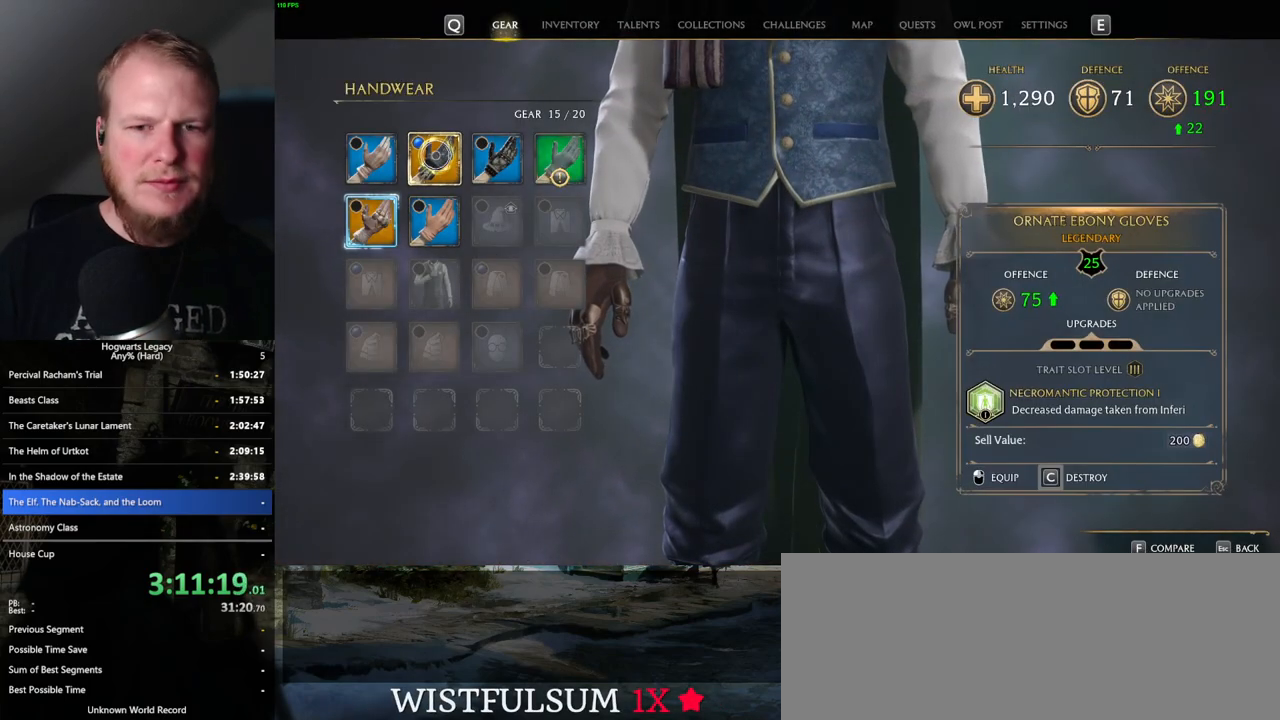
{"keys": ["escape"], "mouse": [], "events": [[100, "mouse_left", "up"], [433, "escape", "down"]]}
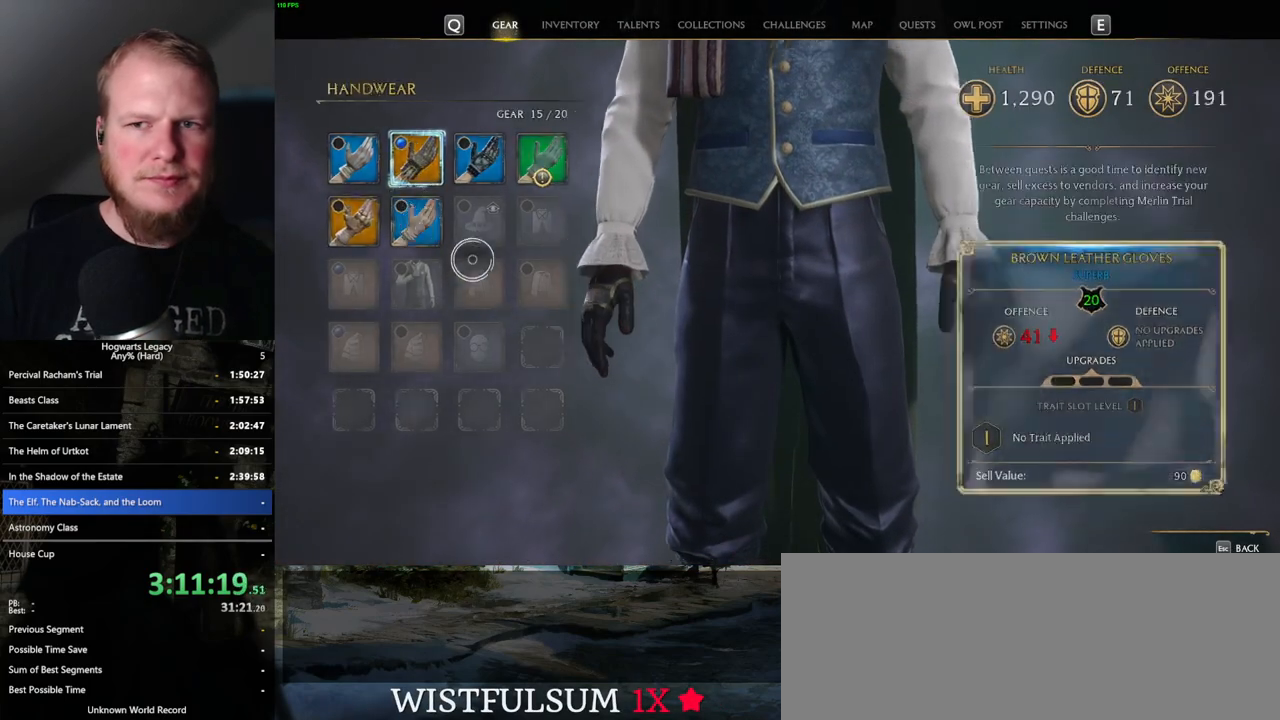
{"keys": [], "mouse": [], "events": [[17, "escape", "up"]]}
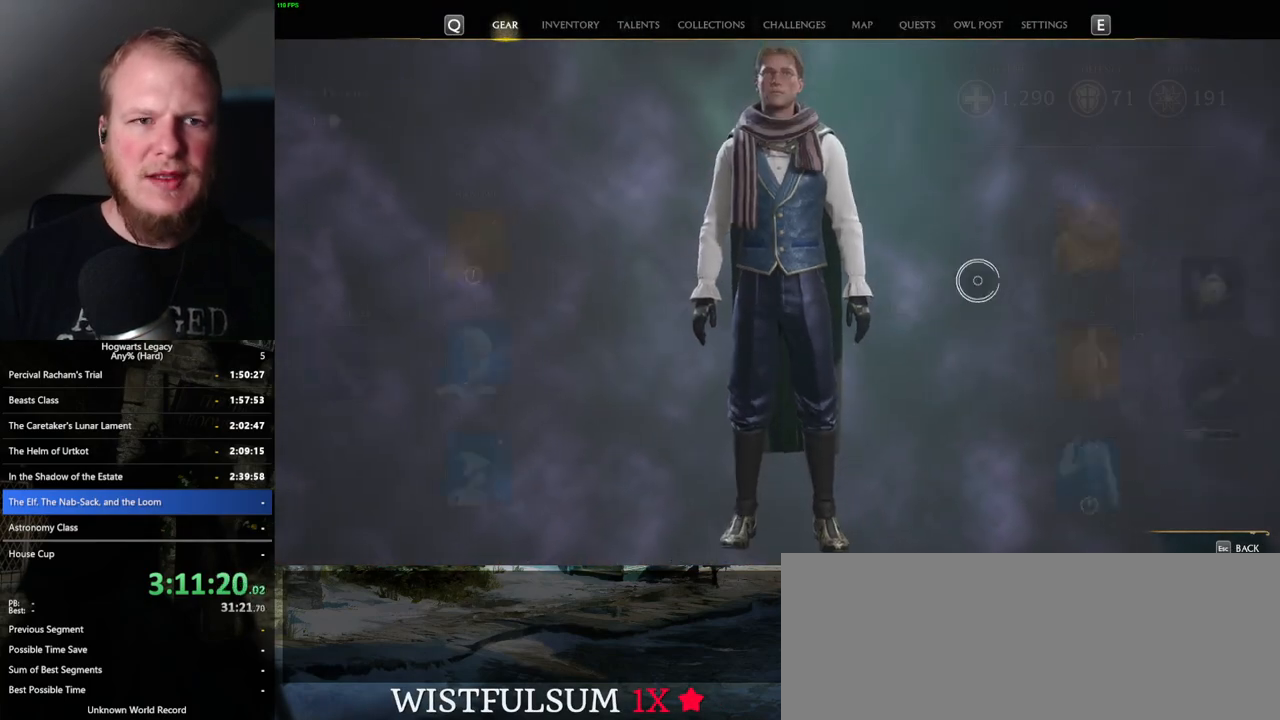
{"keys": [], "mouse": [], "events": [[283, "mouse_left", "down"], [383, "mouse_left", "up"]]}
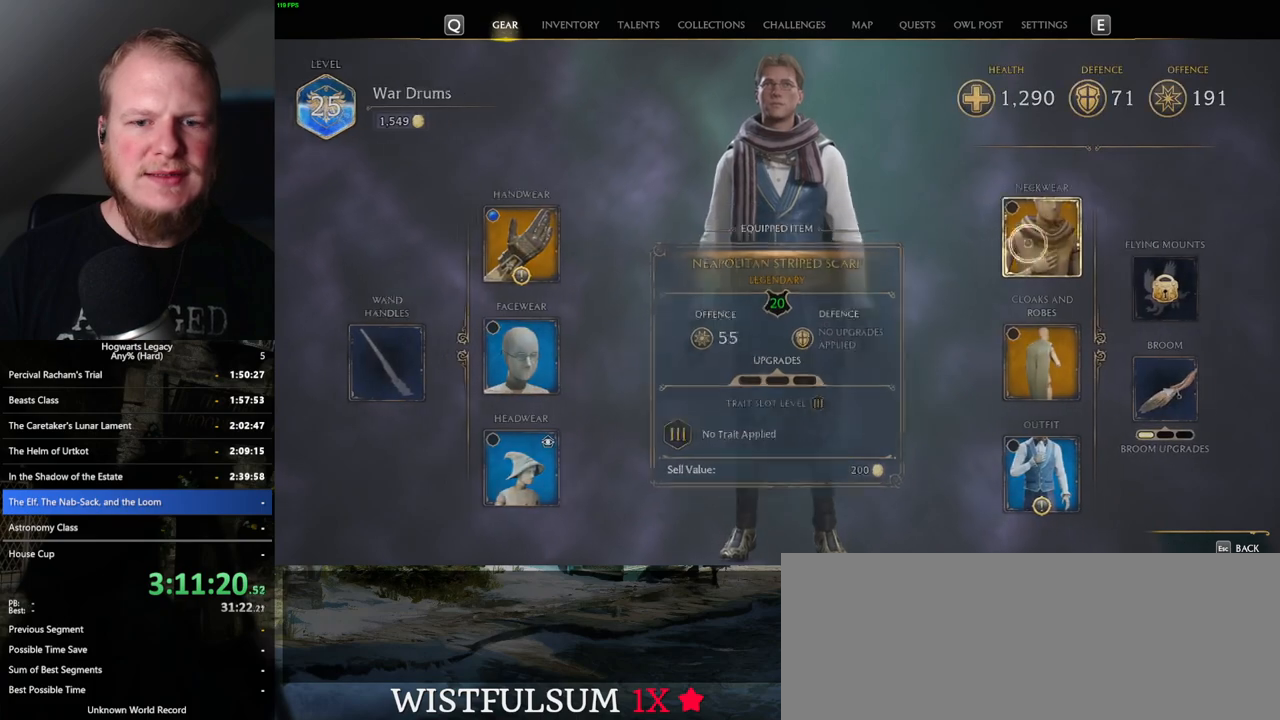
{"keys": [], "mouse": [], "events": []}
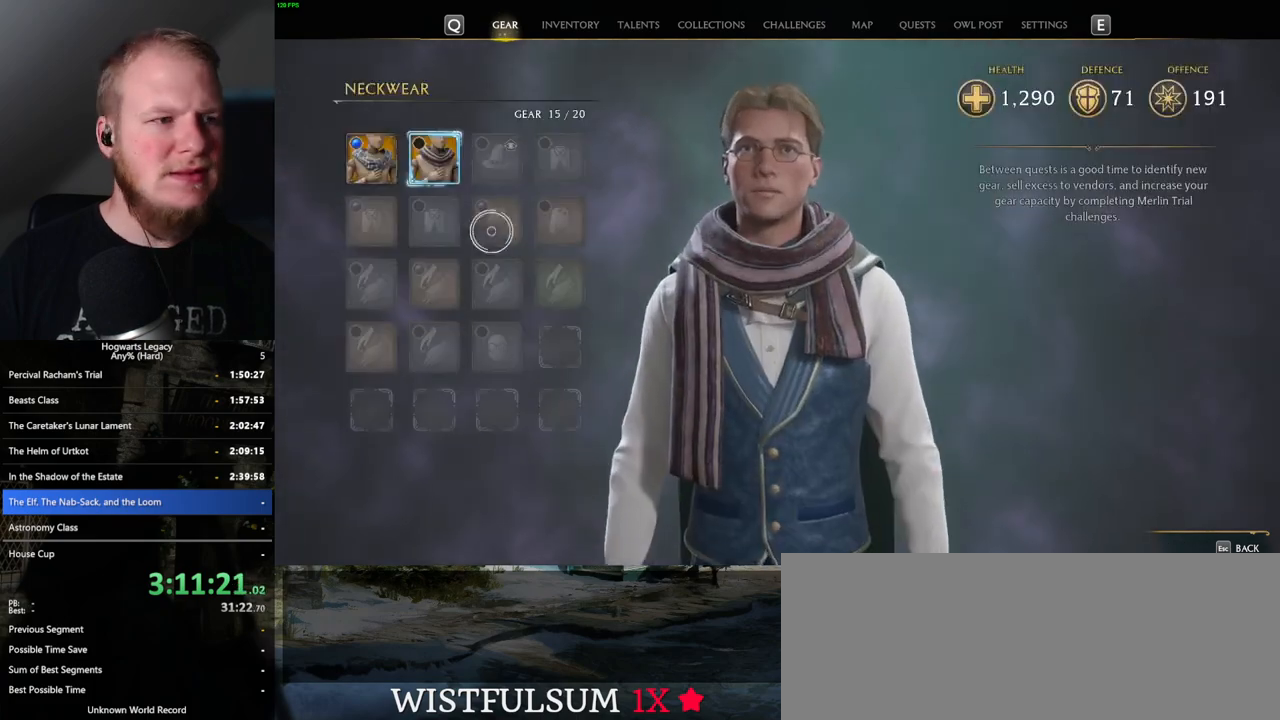
{"keys": [], "mouse": [], "events": []}
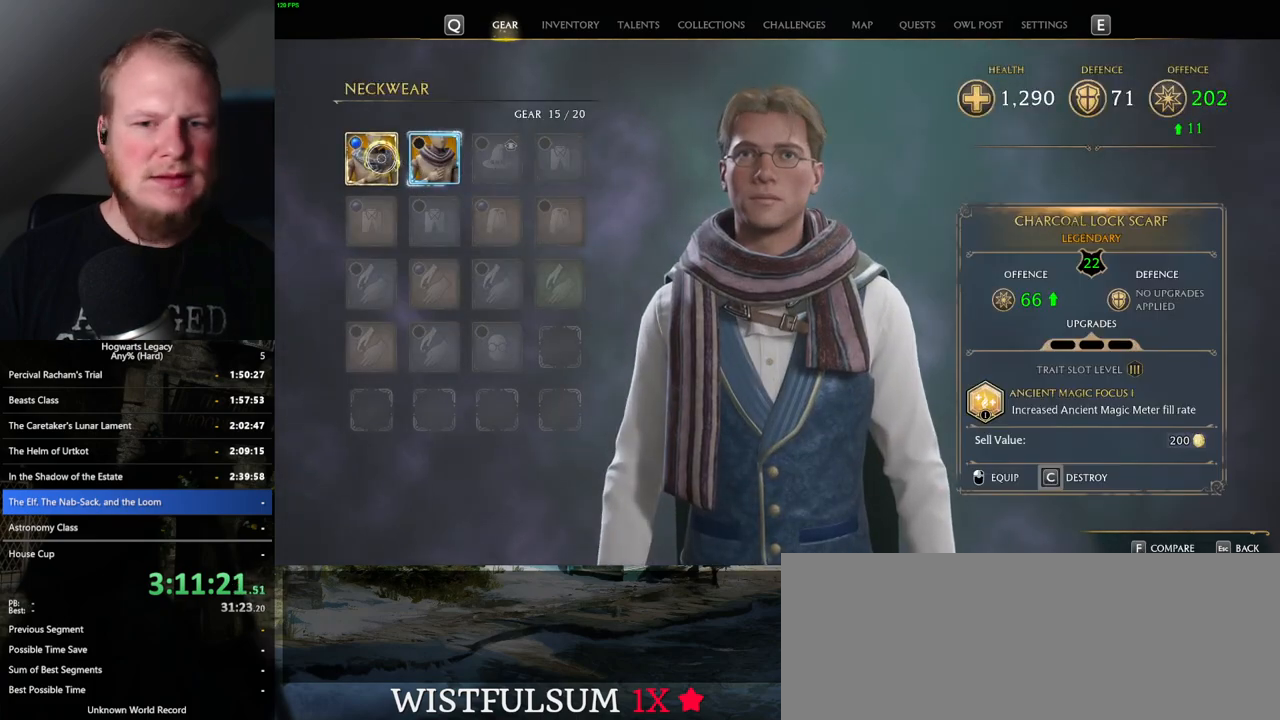
{"keys": [], "mouse": [], "events": [[217, "mouse_left", "down"], [283, "mouse_left", "up"]]}
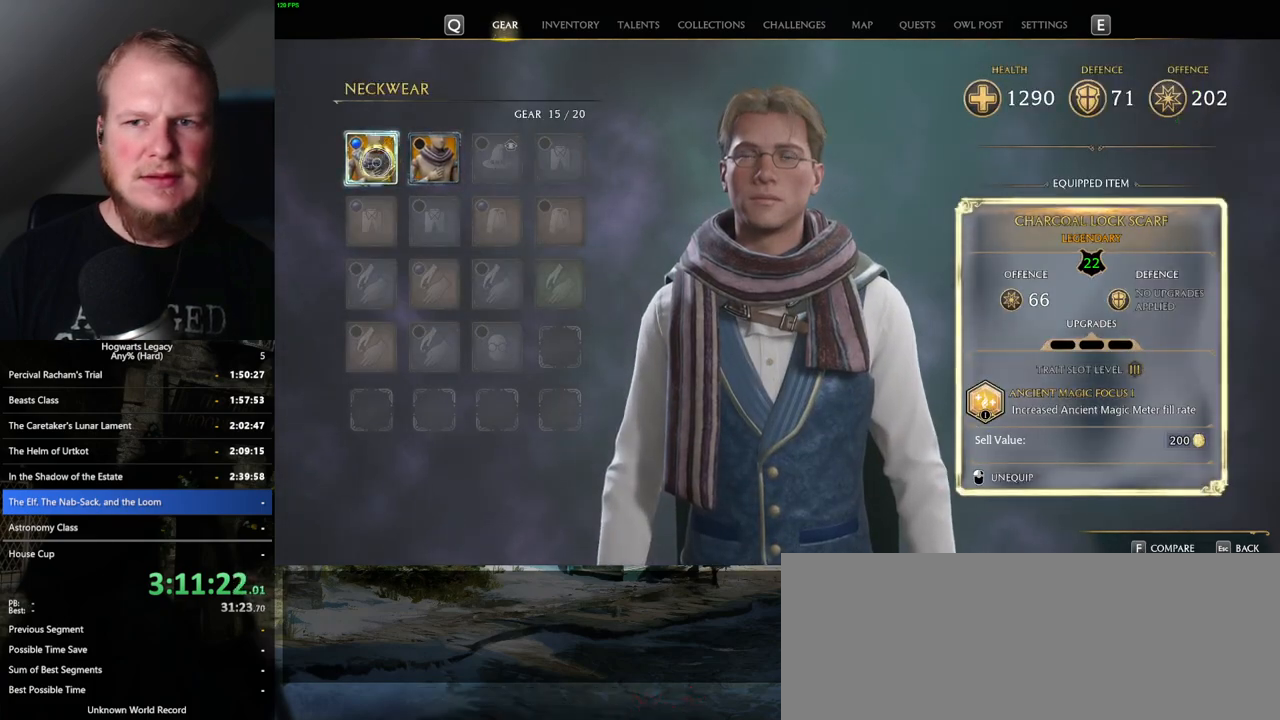
{"keys": [], "mouse": [], "events": [[133, "escape", "down"], [233, "escape", "up"]]}
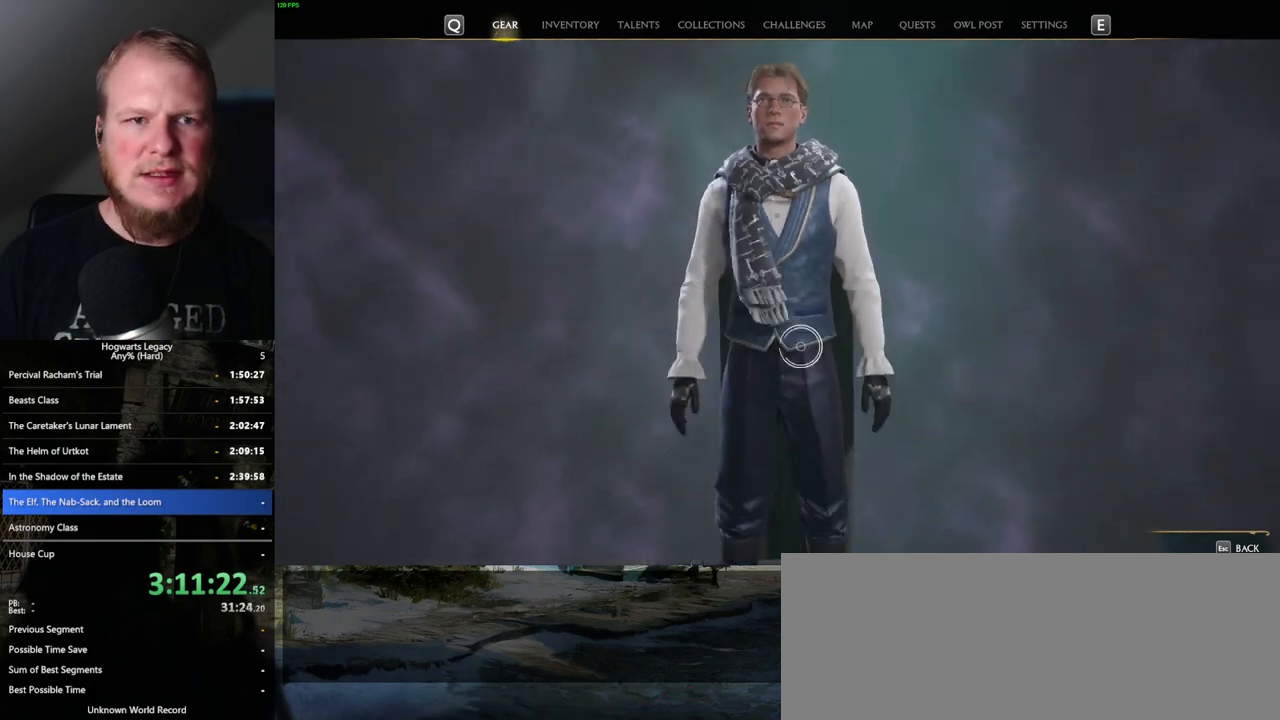
{"keys": [], "mouse": ["left"], "events": [[450, "mouse_left", "down"]]}
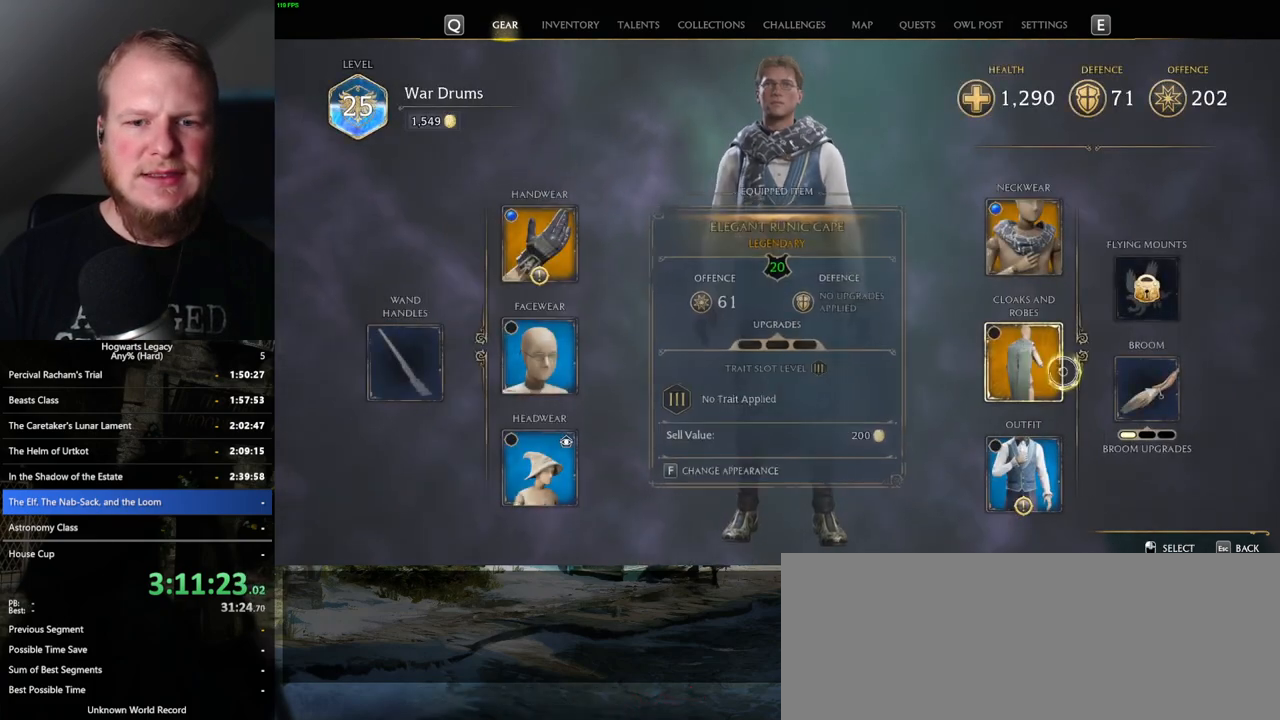
{"keys": [], "mouse": [], "events": [[50, "mouse_left", "up"]]}
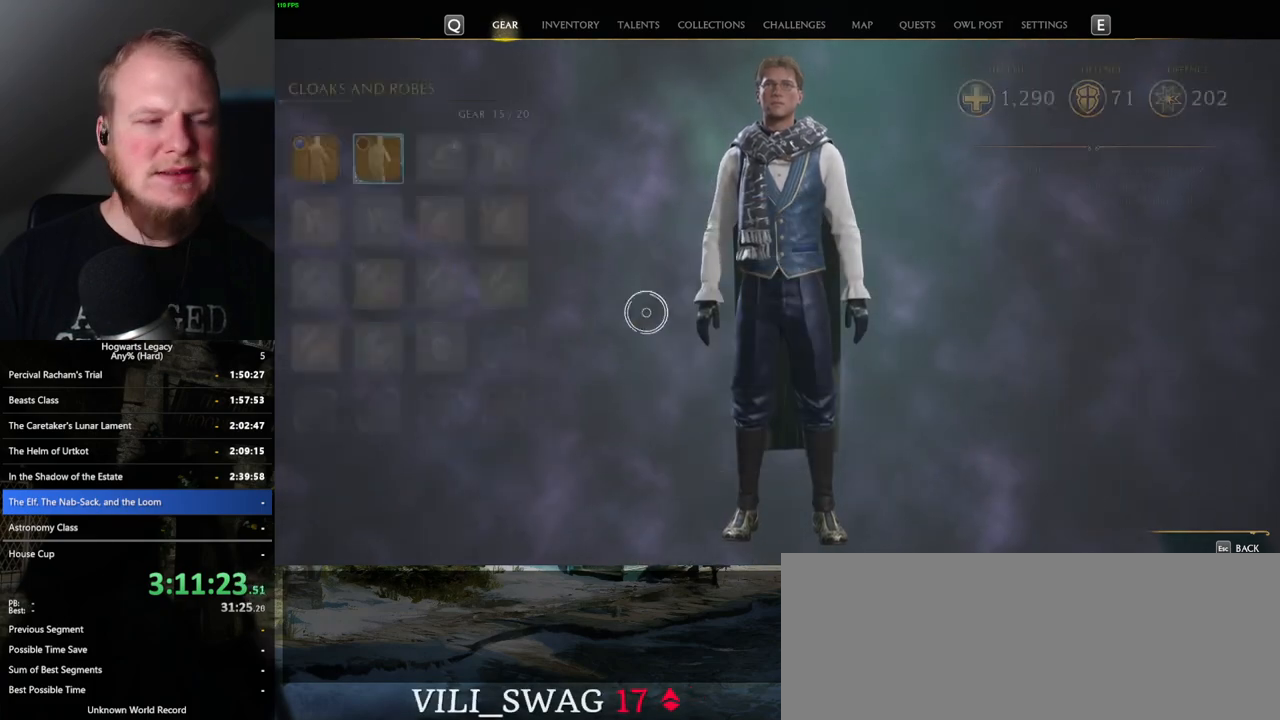
{"keys": [], "mouse": [], "events": []}
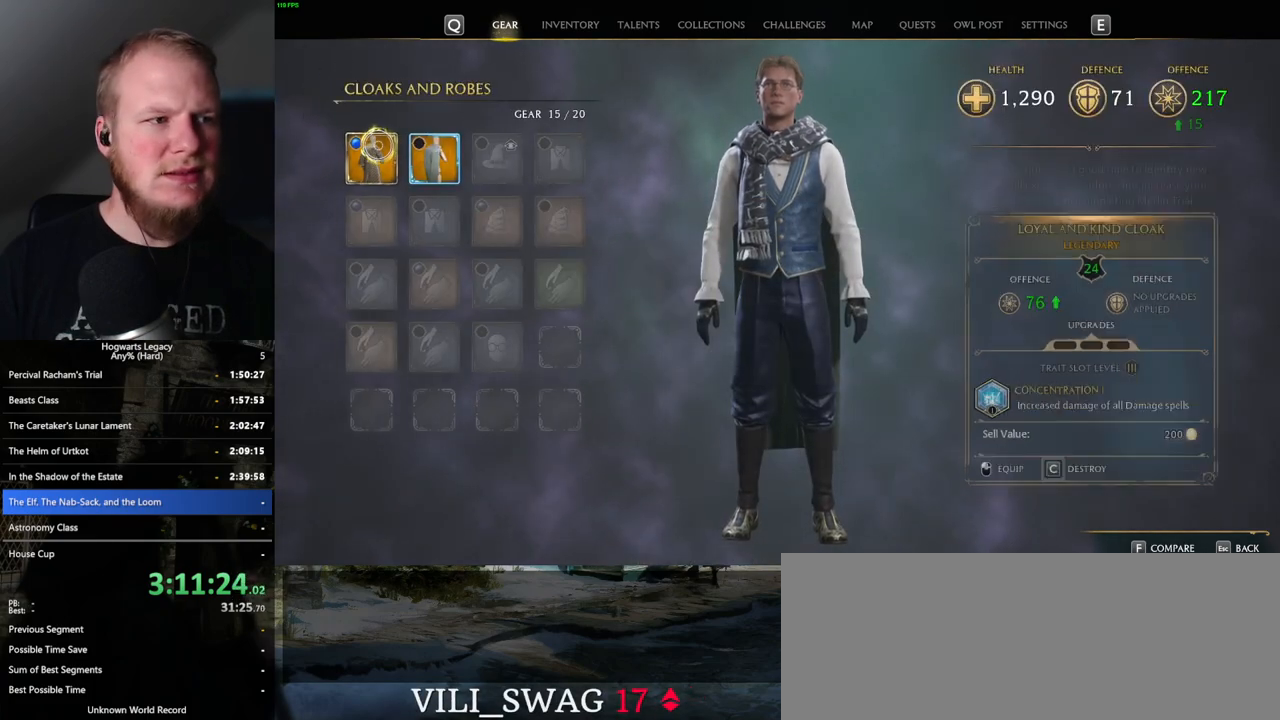
{"keys": [], "mouse": [], "events": [[367, "mouse_left", "down"], [467, "mouse_left", "up"]]}
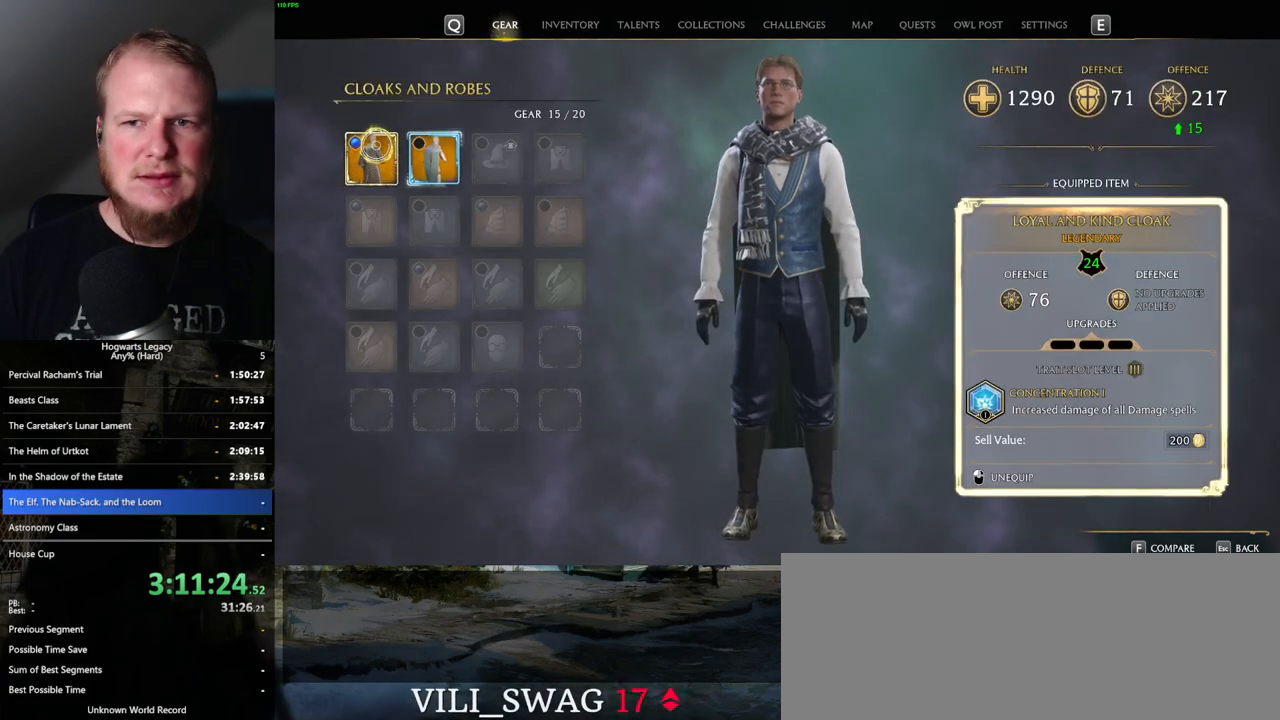
{"keys": [], "mouse": [], "events": []}
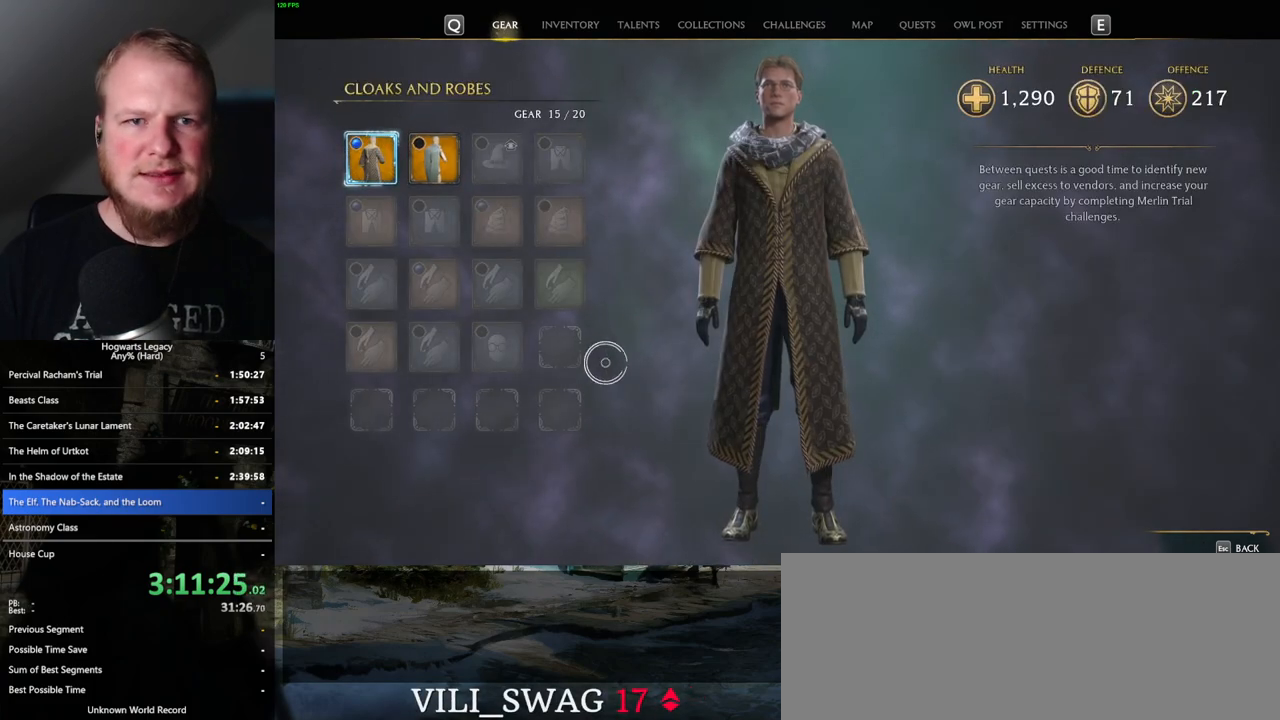
{"keys": [], "mouse": [], "events": [[67, "escape", "down"], [150, "escape", "up"]]}
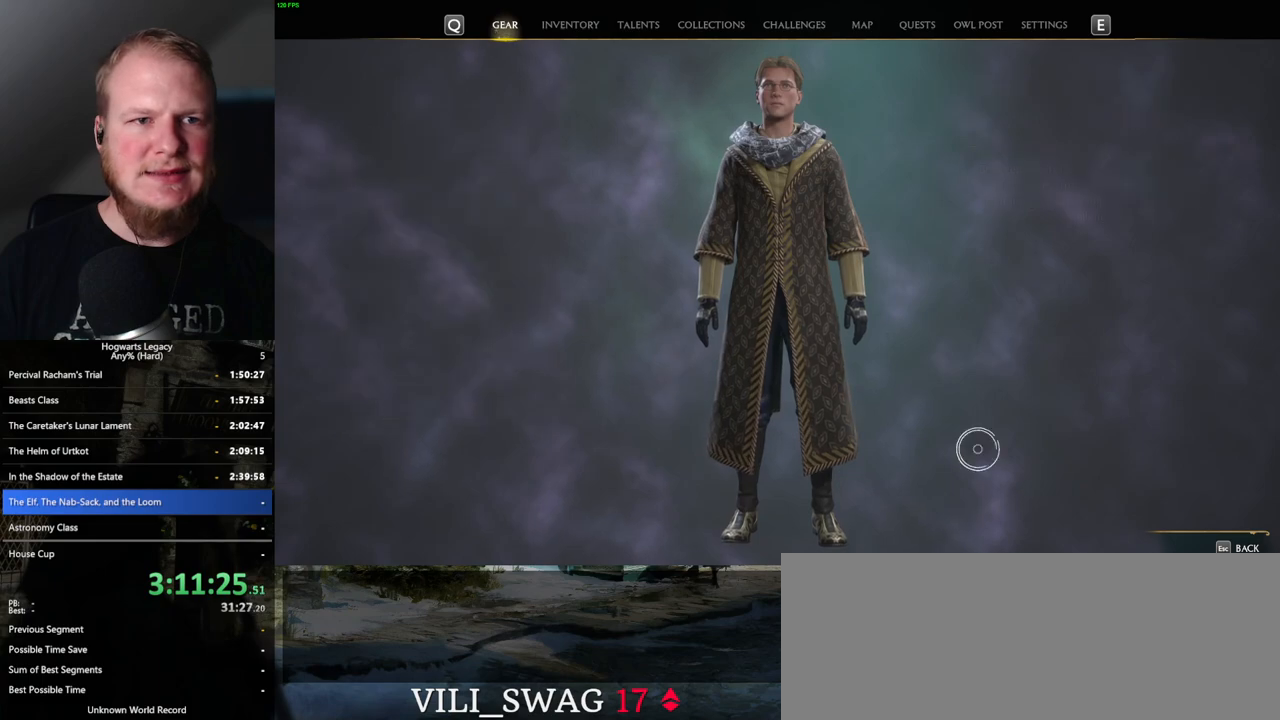
{"keys": [], "mouse": [], "events": [[383, "mouse_left", "down"], [483, "mouse_left", "up"]]}
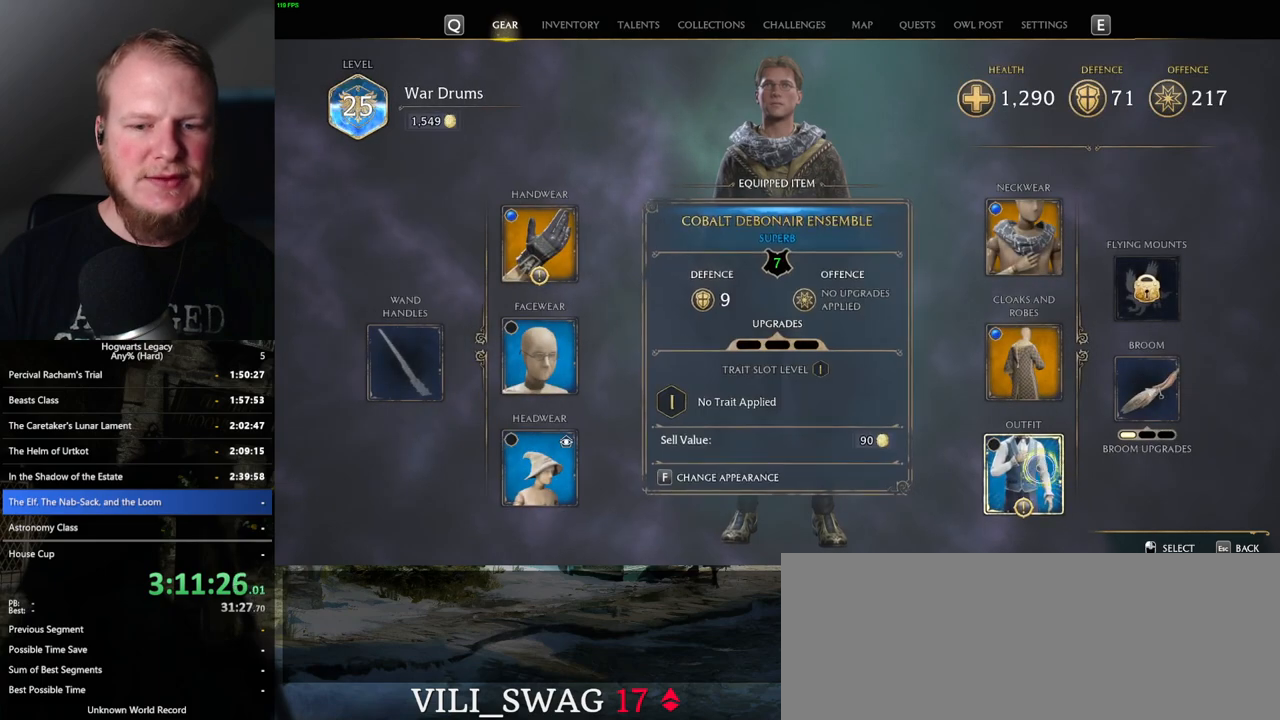
{"keys": [], "mouse": [], "events": []}
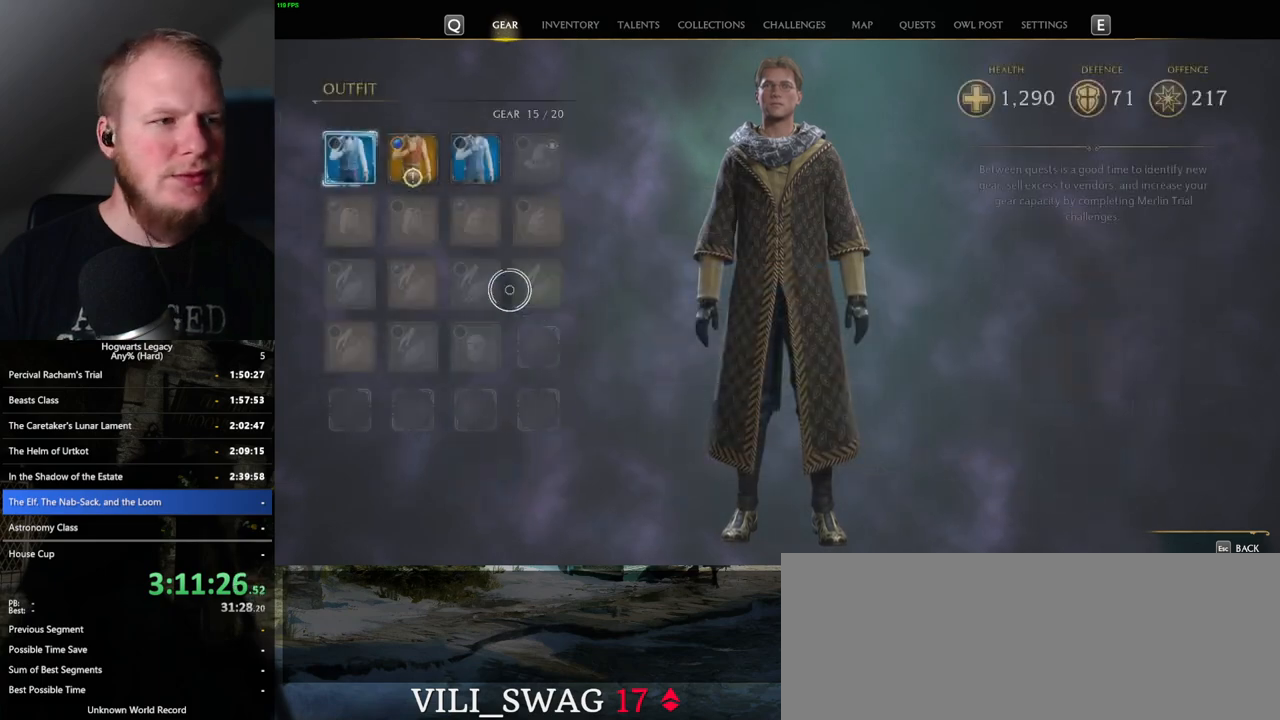
{"keys": [], "mouse": [], "events": []}
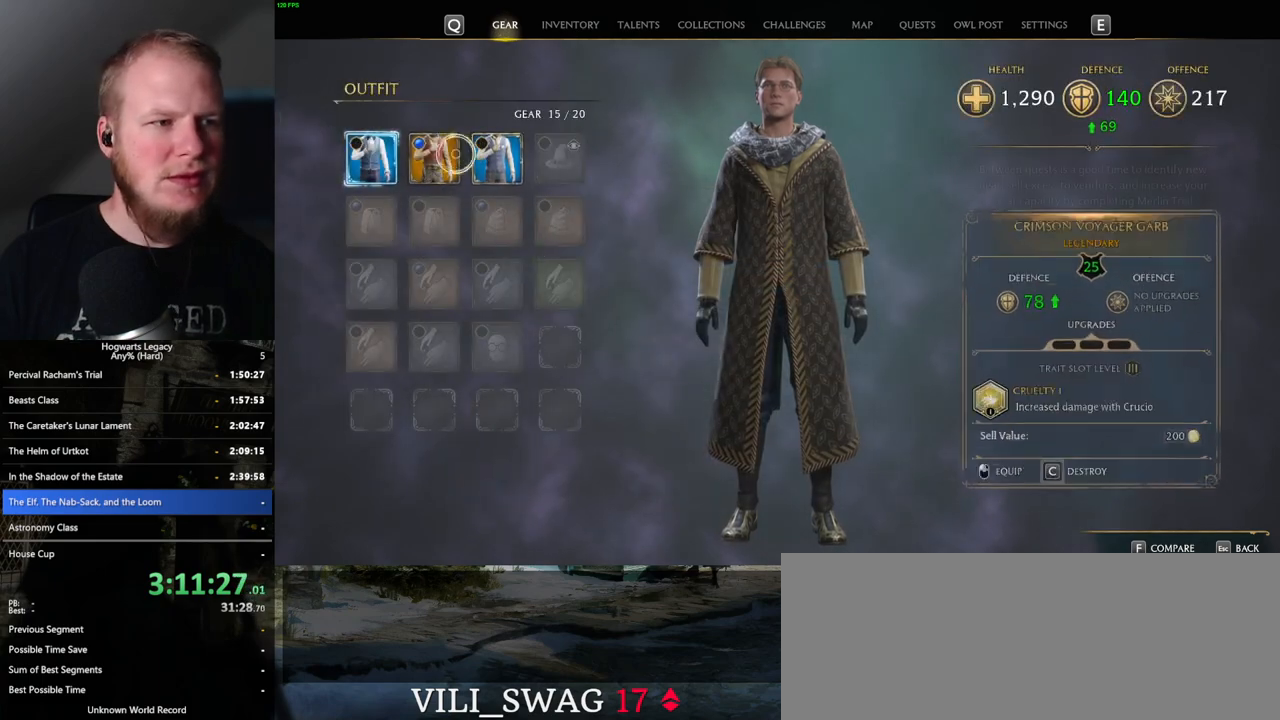
{"keys": [], "mouse": [], "events": []}
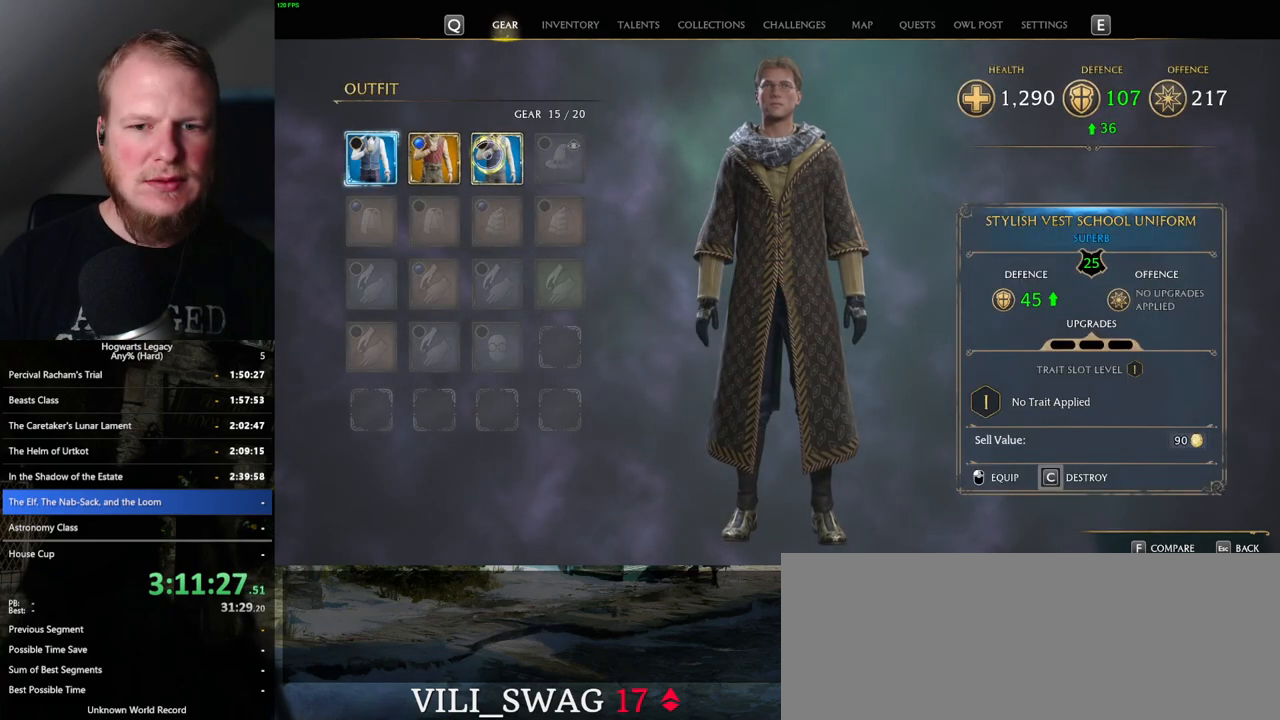
{"keys": [], "mouse": [], "events": [[133, "mouse_left", "down"], [217, "mouse_left", "up"]]}
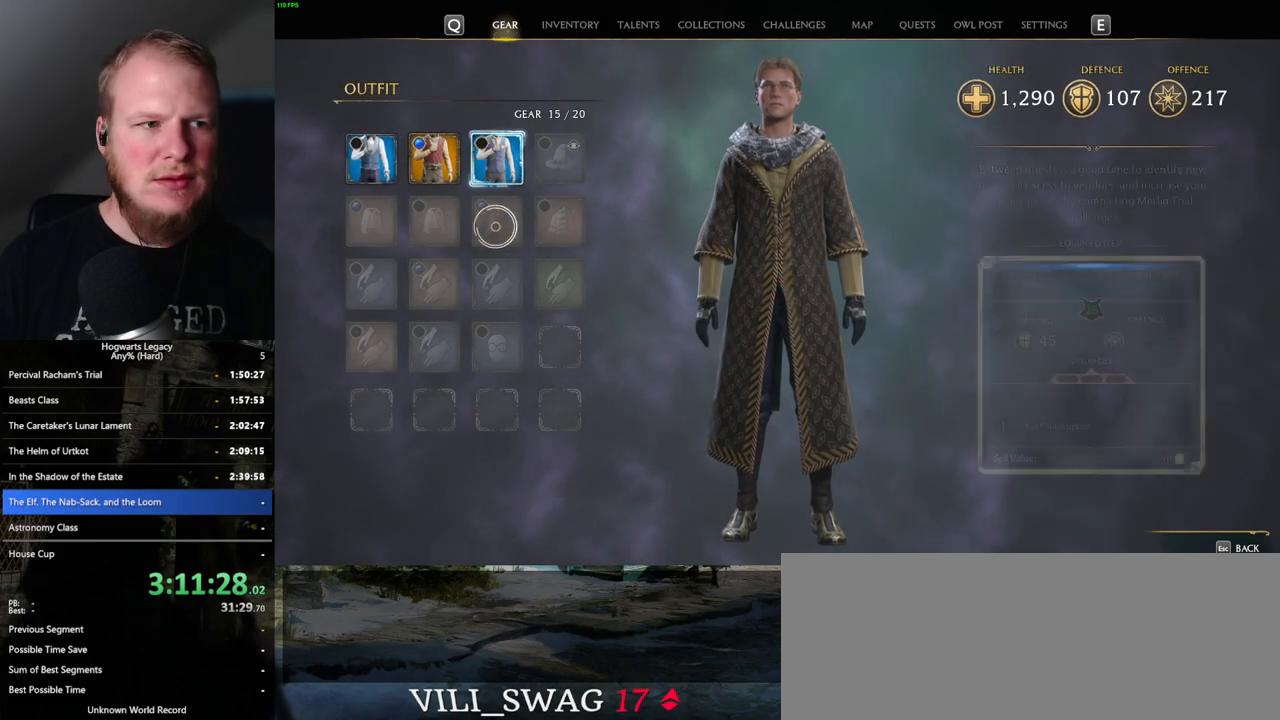
{"keys": [], "mouse": [], "events": [[167, "escape", "down"], [300, "escape", "up"]]}
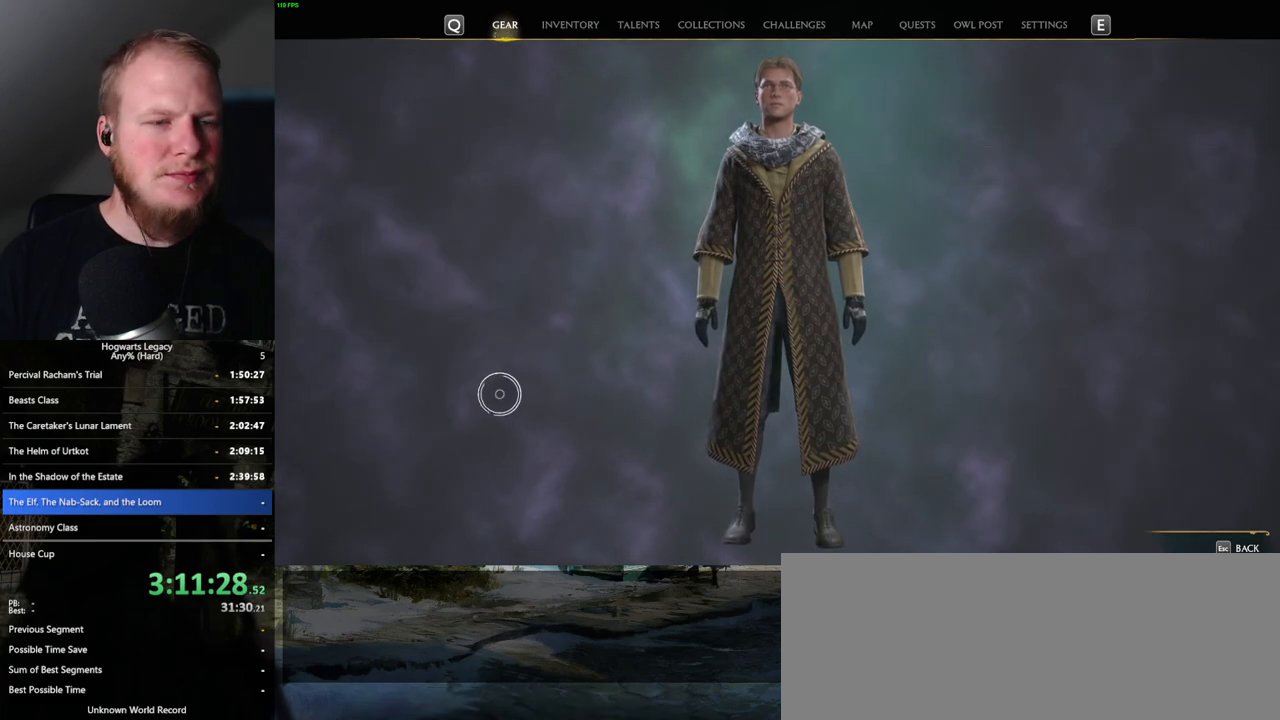
{"keys": [], "mouse": [], "events": []}
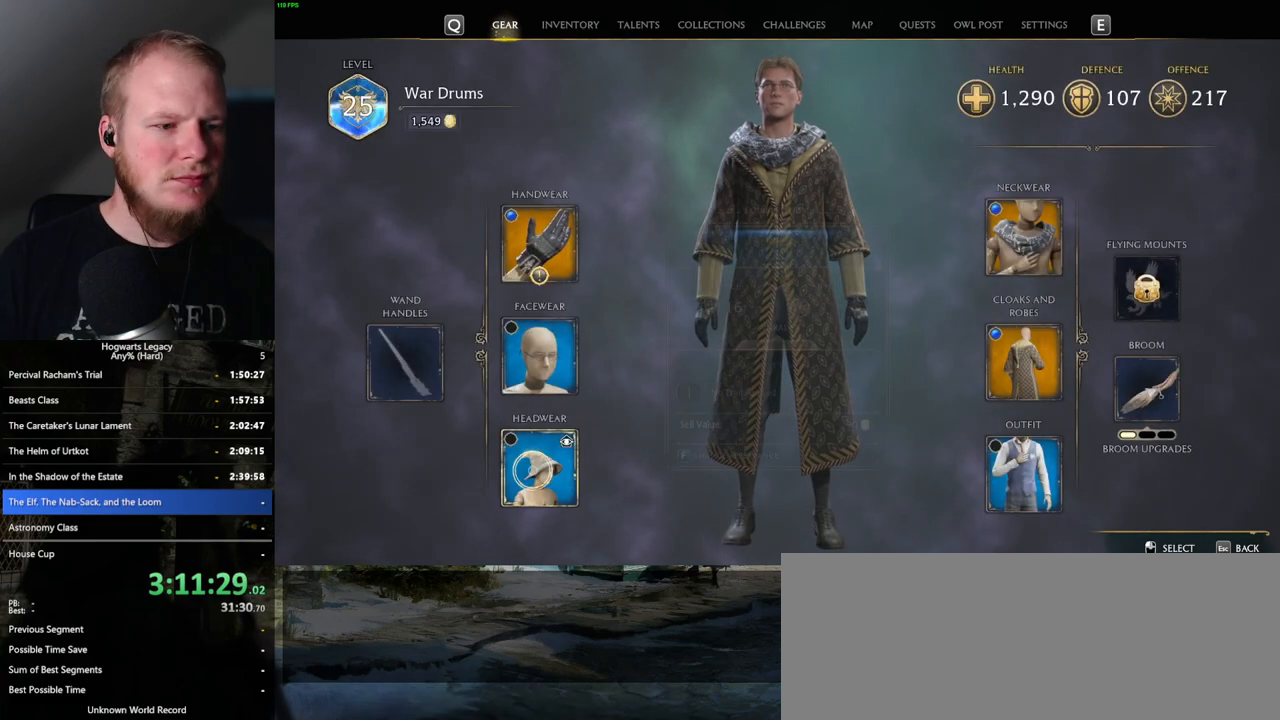
{"keys": [], "mouse": [], "events": [[50, "mouse_left", "down"], [117, "mouse_left", "up"]]}
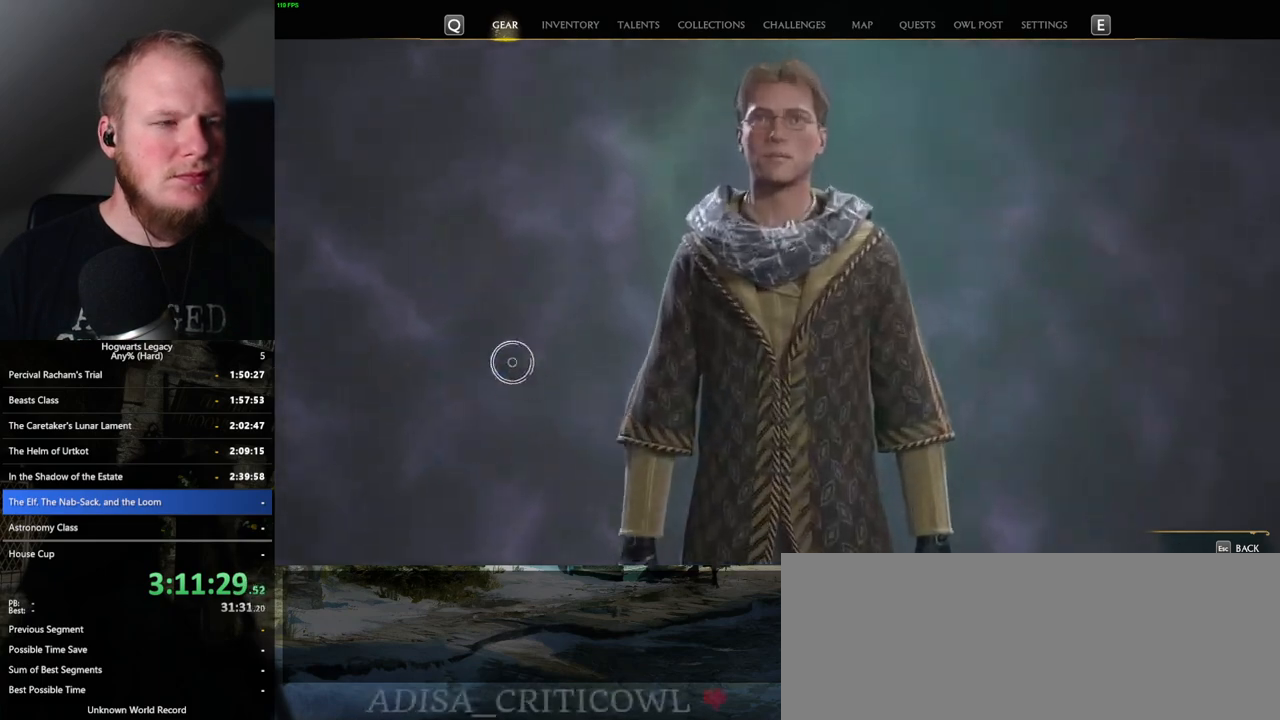
{"keys": [], "mouse": [], "events": [[417, "escape", "down"], [500, "escape", "up"]]}
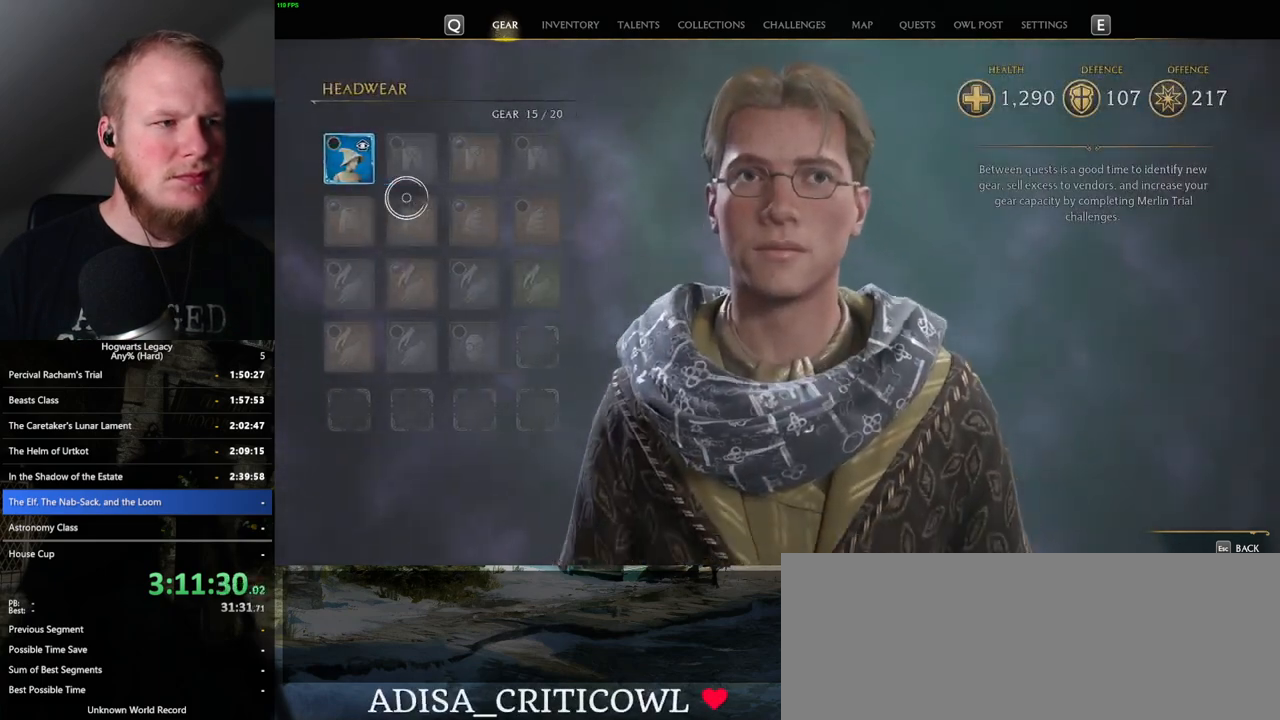
{"keys": [], "mouse": [], "events": []}
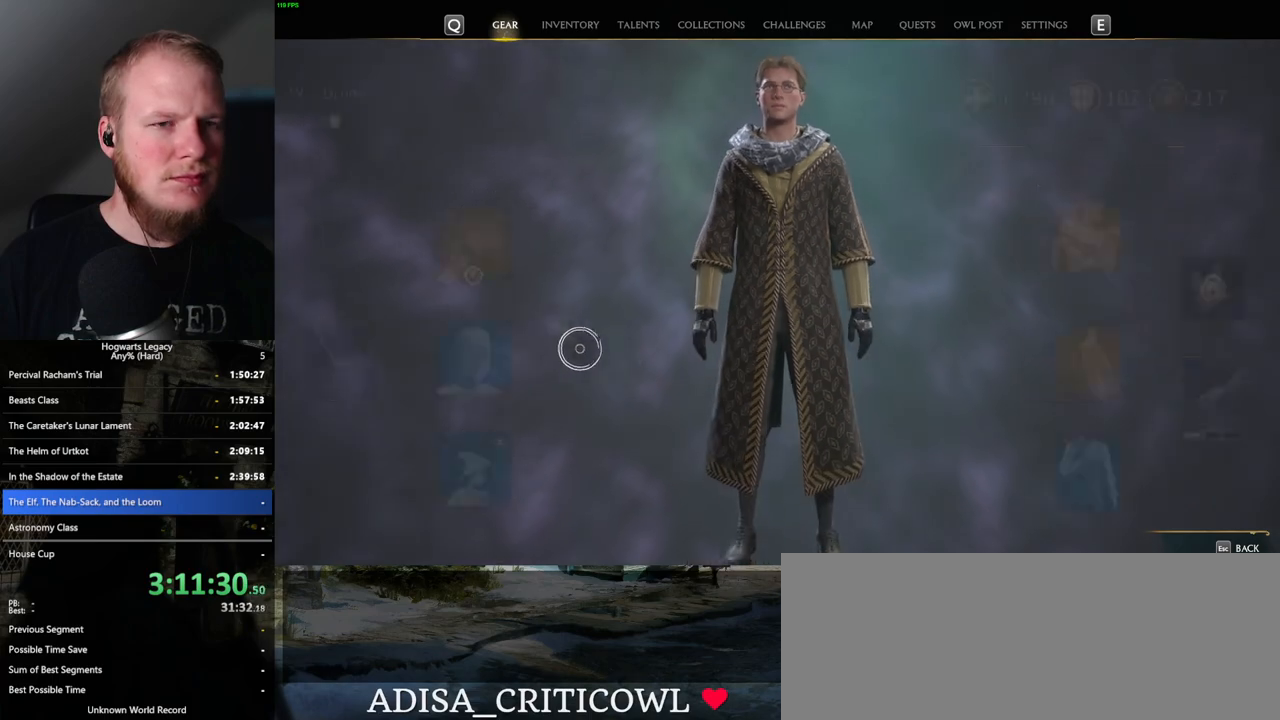
{"keys": [], "mouse": [], "events": [[317, "mouse_left", "down"], [400, "mouse_left", "up"]]}
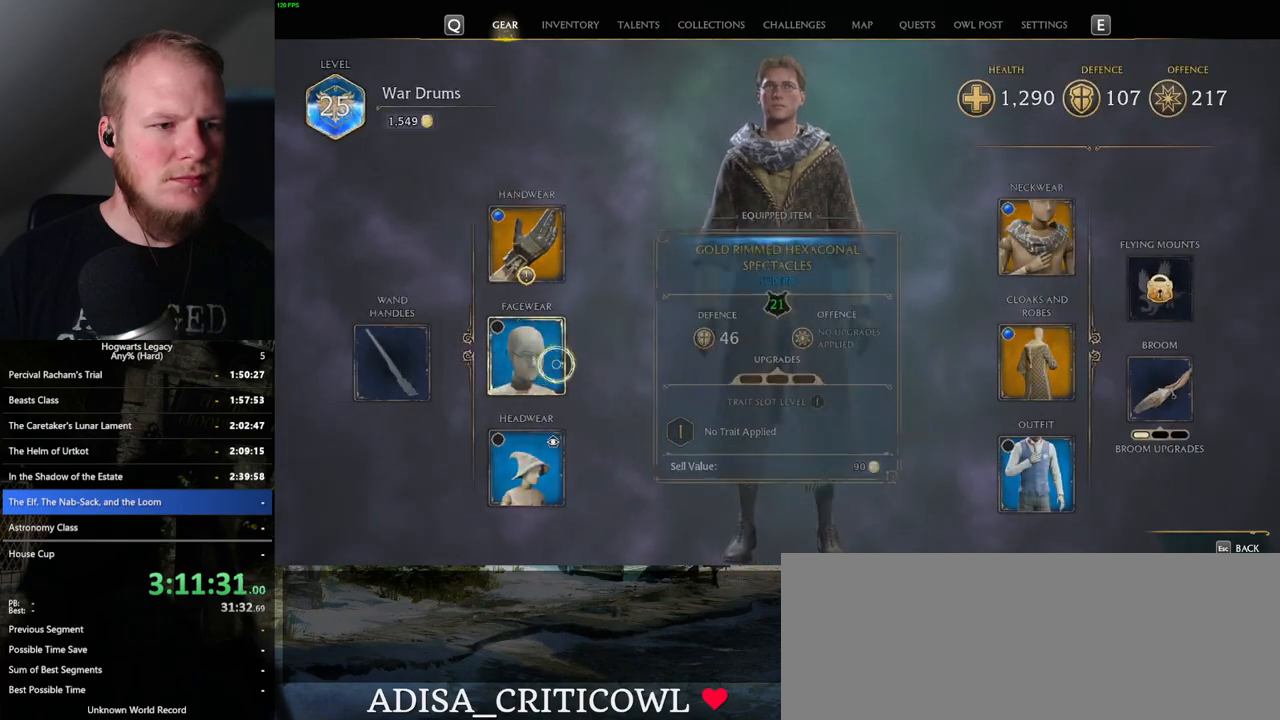
{"keys": [], "mouse": [], "events": []}
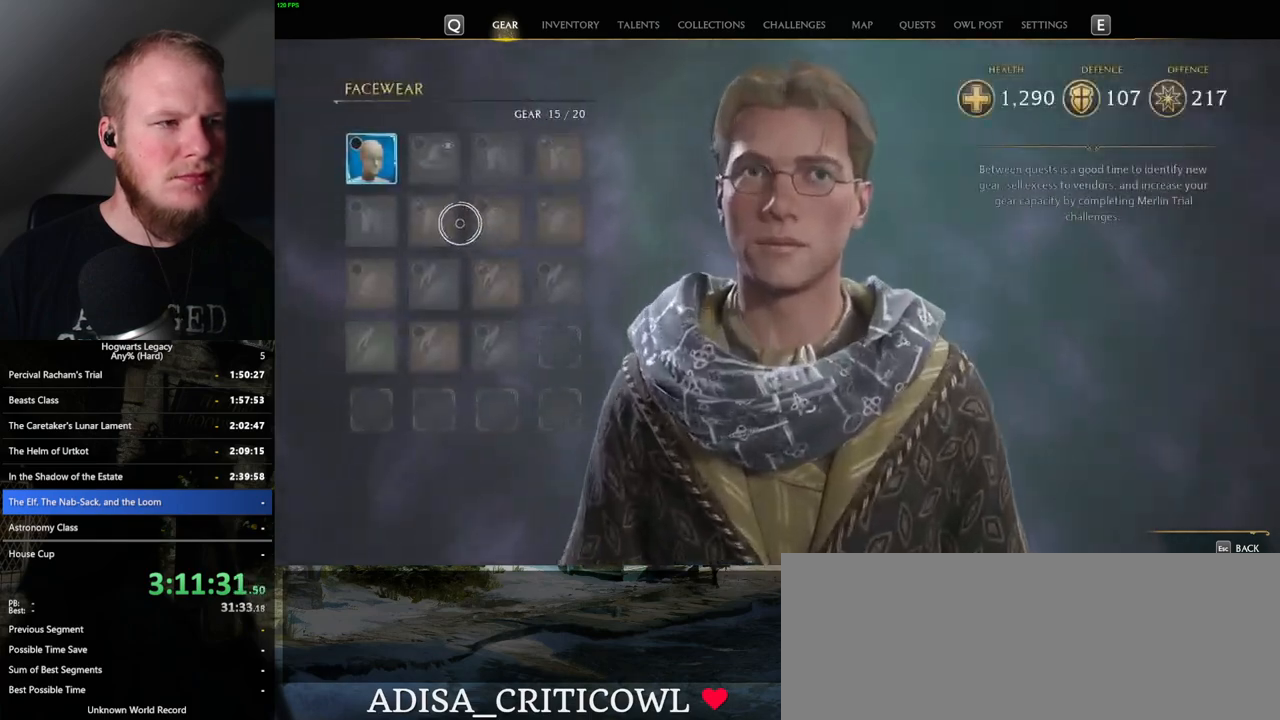
{"keys": [], "mouse": [], "events": []}